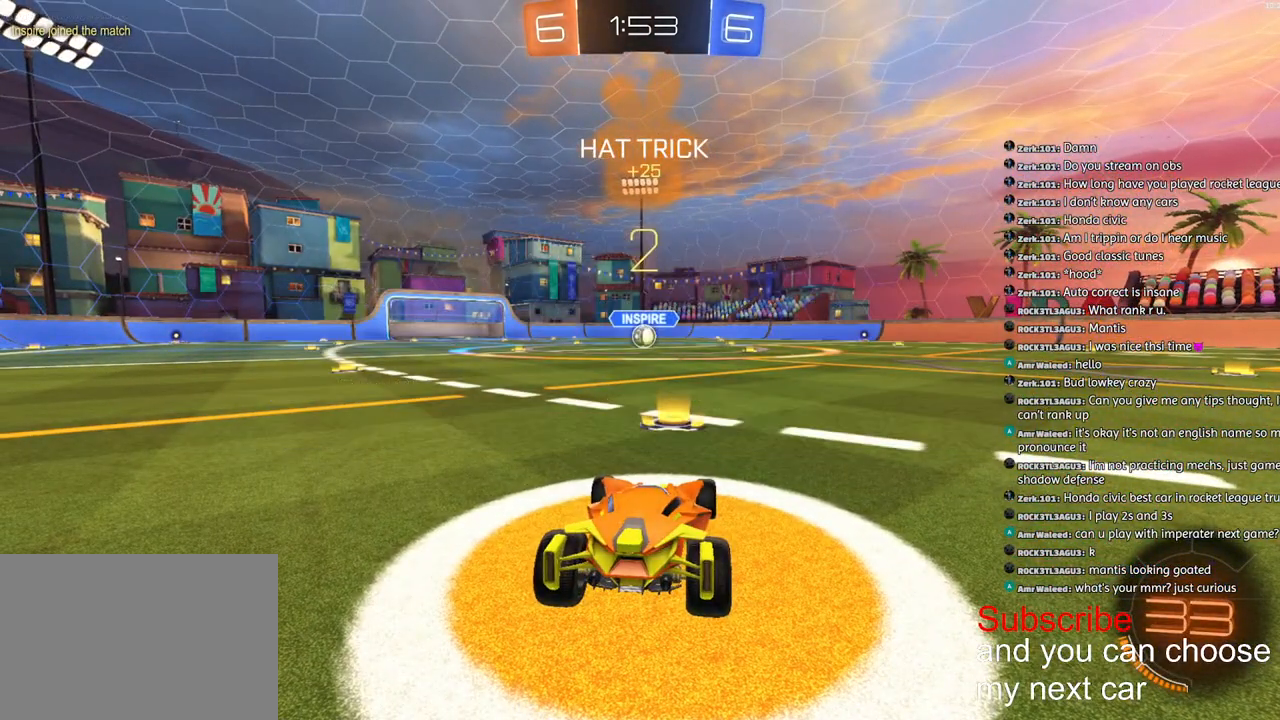
Gameplay with a controller (PlayStation layout); each line is a JSON object with the inputs held at the frame after it. "events" lists button and stick changes between this image and that frame as [ms after this image, input, new state], when the widget could be followed in between.
{"buttons": ["R1", "R2"], "left_stick": "center", "right_stick": "center", "events": []}
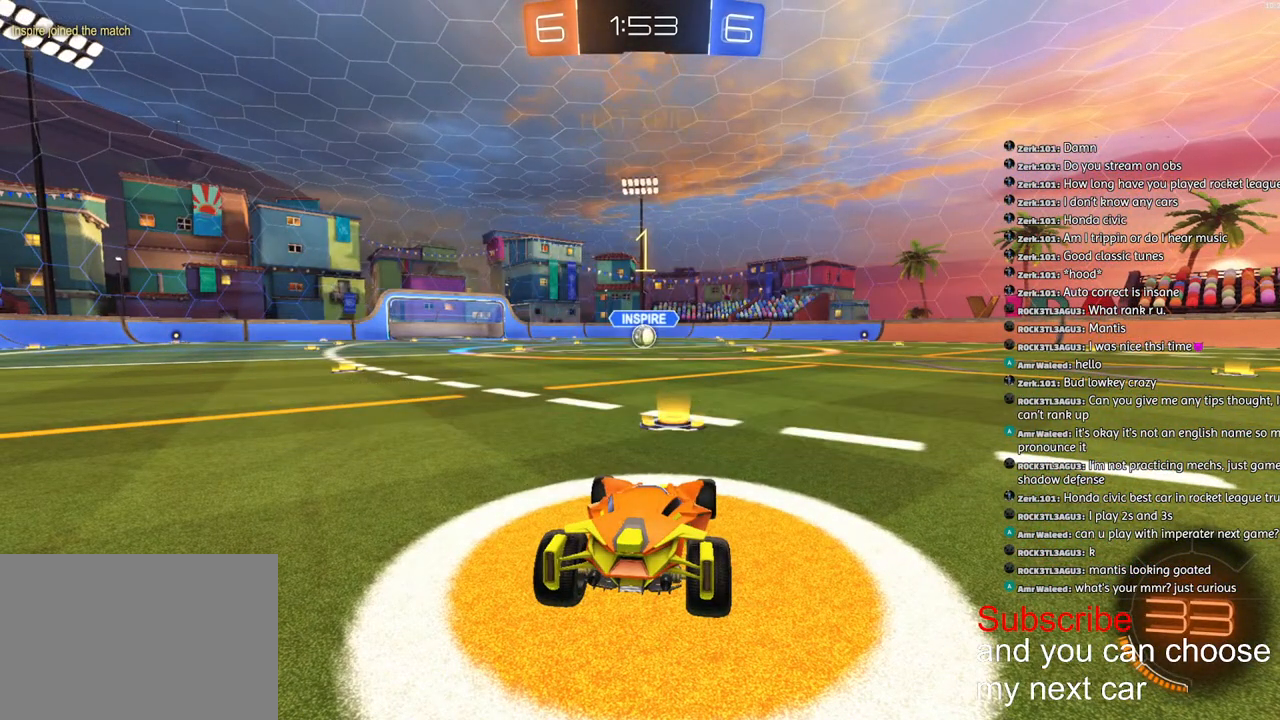
{"buttons": ["R1", "R2"], "left_stick": "center", "right_stick": "up", "events": [[500, "right_stick", "up"]]}
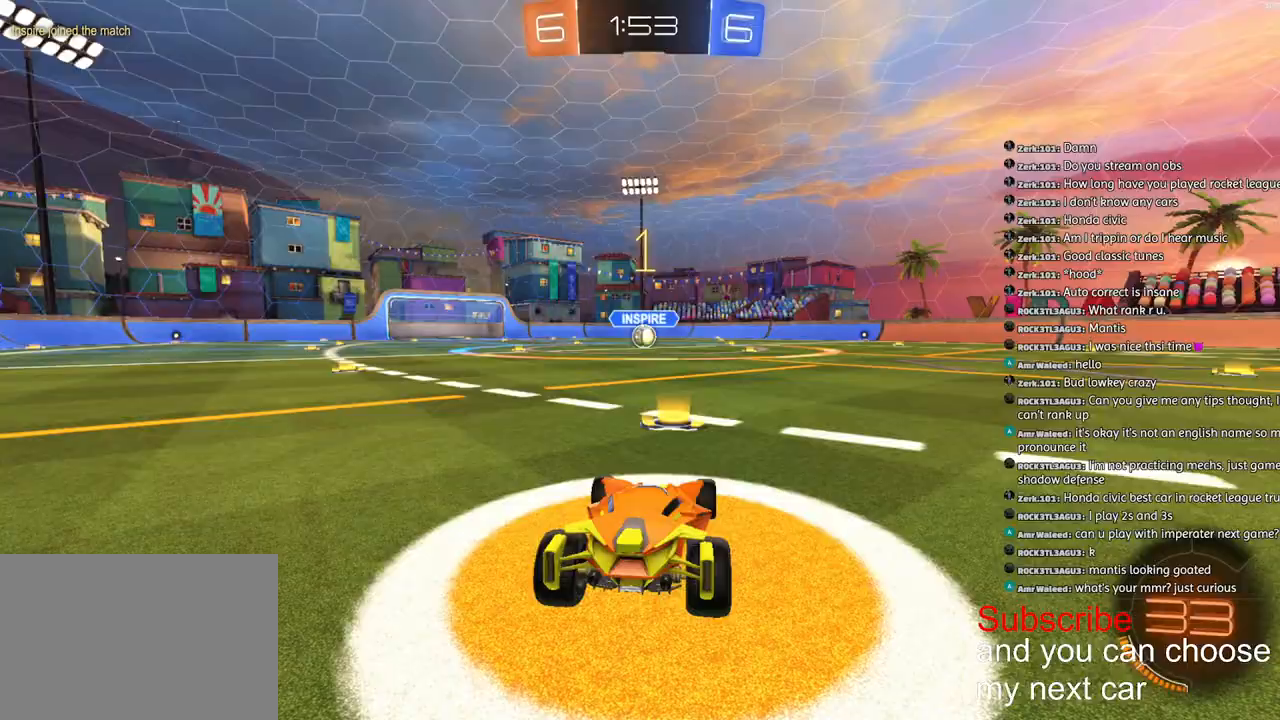
{"buttons": ["CROSS", "L1", "R1", "R2"], "left_stick": "down-left", "right_stick": "up", "events": [[33, "left_stick", "down-right"], [83, "left_stick", "center"], [283, "right_stick", "center"], [350, "CROSS", "down"], [350, "right_stick", "up"], [383, "L1", "down"], [383, "left_stick", "up-left"], [417, "CROSS", "up"], [450, "CROSS", "down"], [500, "left_stick", "down-left"]]}
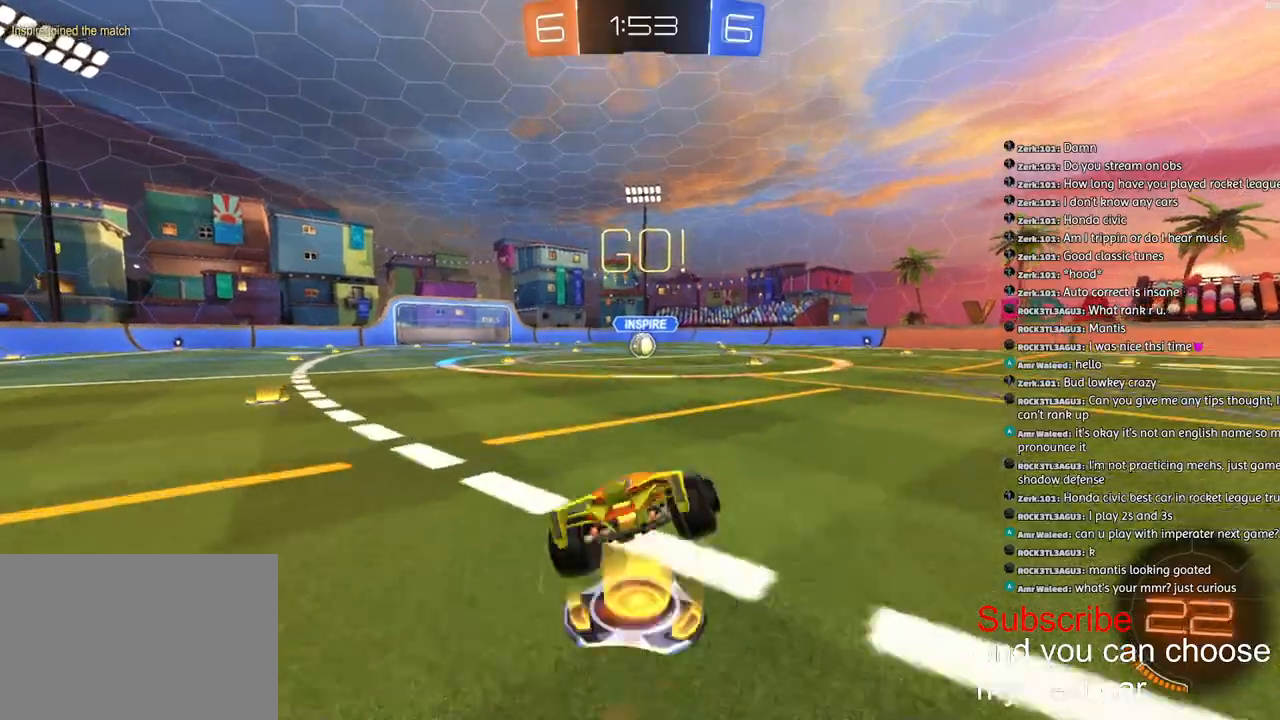
{"buttons": ["CROSS", "L1", "R1", "R2", "L3"], "left_stick": "down-left", "right_stick": "up", "events": [[83, "L3", "down"], [83, "left_stick", "down"], [283, "L3", "up"], [283, "left_stick", "down-left"], [400, "L3", "down"]]}
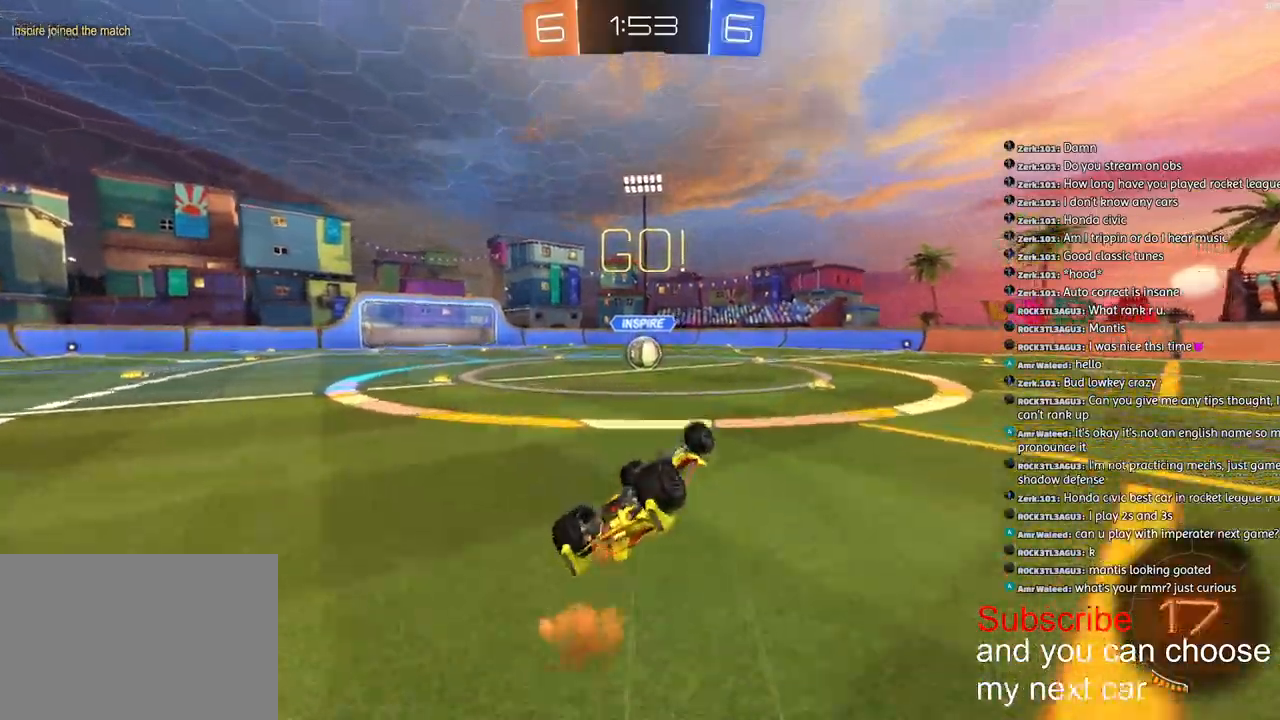
{"buttons": ["R1", "R2"], "left_stick": "center", "right_stick": "center", "events": [[267, "L3", "up"], [267, "left_stick", "left"], [333, "L1", "up"], [417, "CROSS", "up"], [417, "right_stick", "center"], [500, "left_stick", "center"]]}
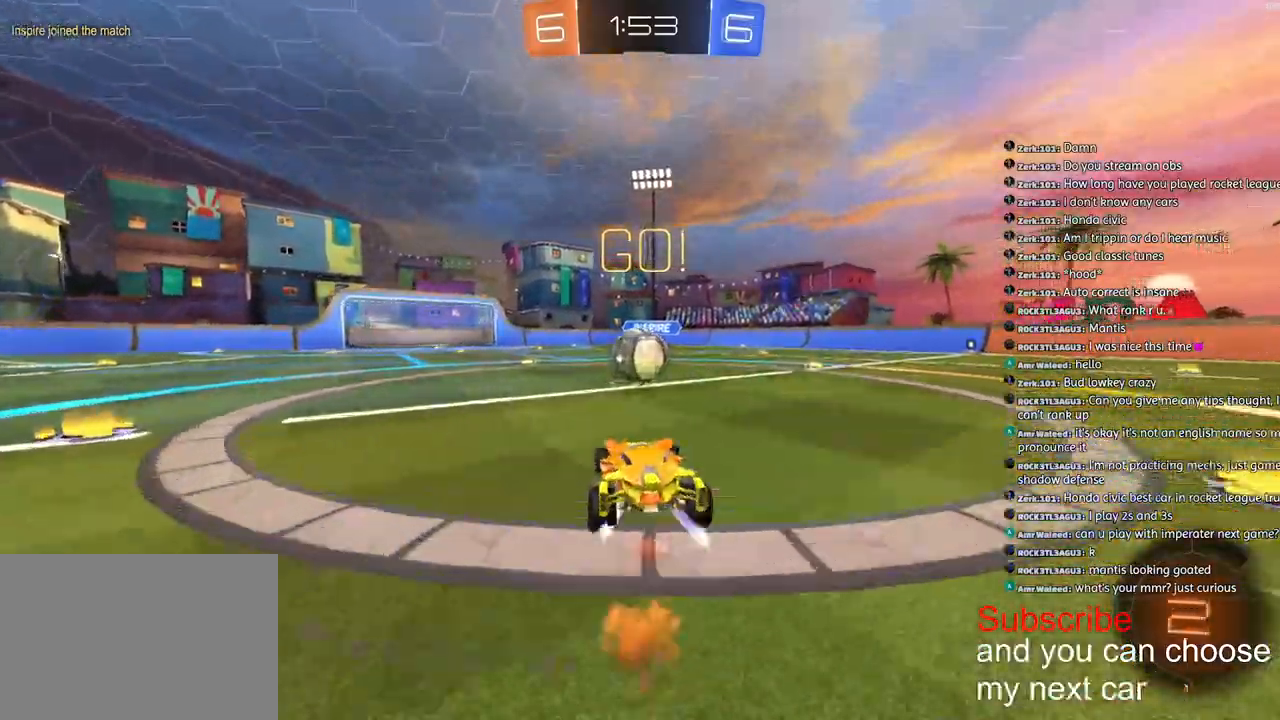
{"buttons": ["R1", "R2"], "left_stick": "right", "right_stick": "center", "events": [[300, "left_stick", "right"]]}
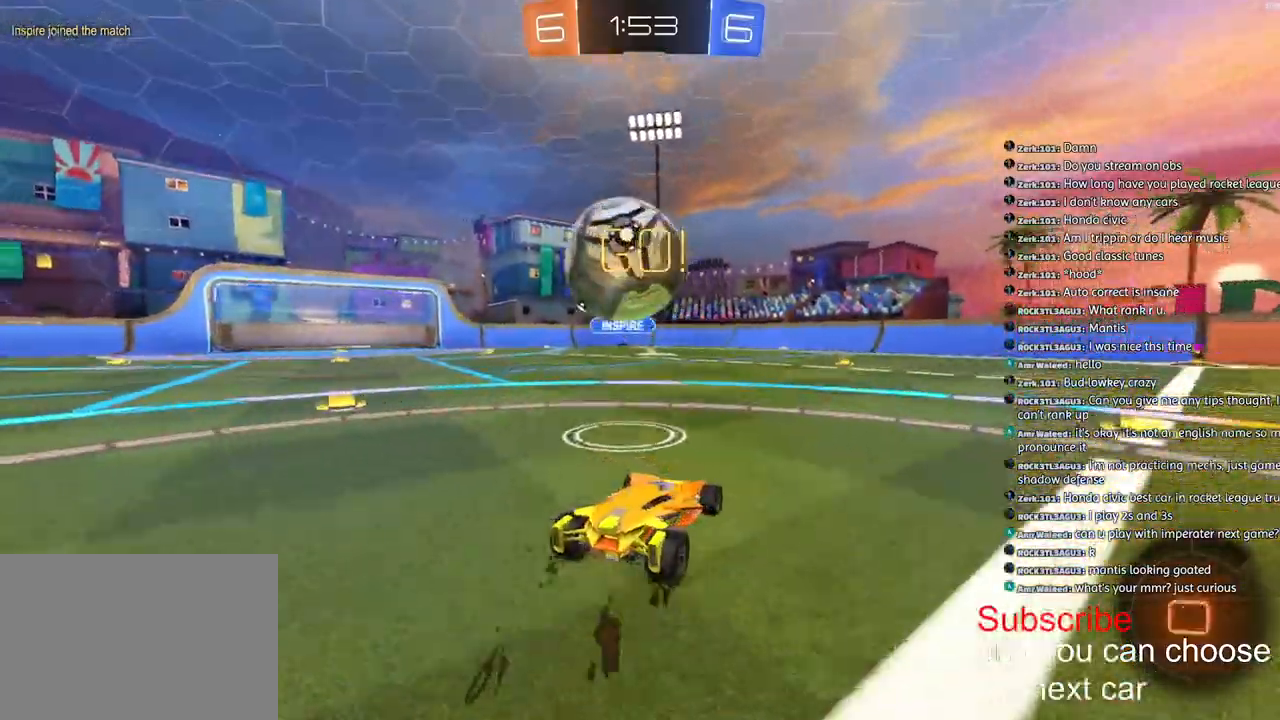
{"buttons": ["R1", "R2"], "left_stick": "center", "right_stick": "center", "events": [[150, "left_stick", "down-right"], [267, "left_stick", "down-left"], [467, "left_stick", "center"]]}
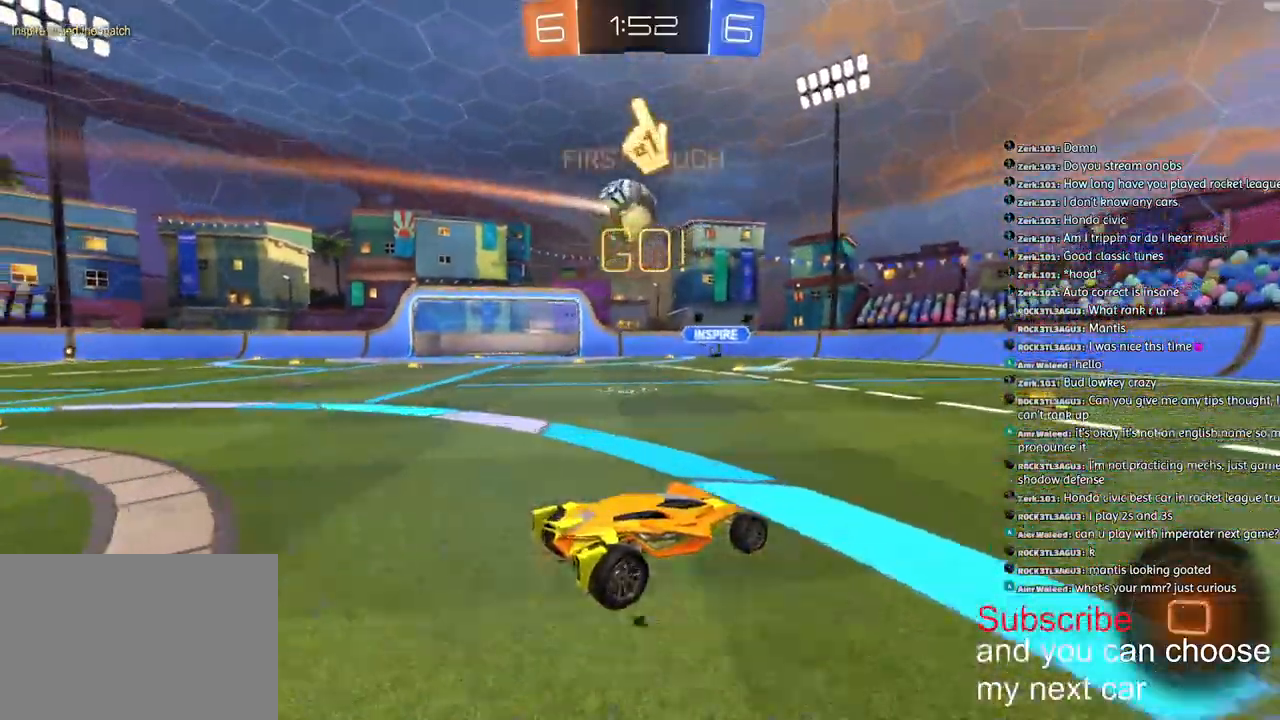
{"buttons": ["R1", "R2"], "left_stick": "right", "right_stick": "center", "events": [[400, "left_stick", "right"]]}
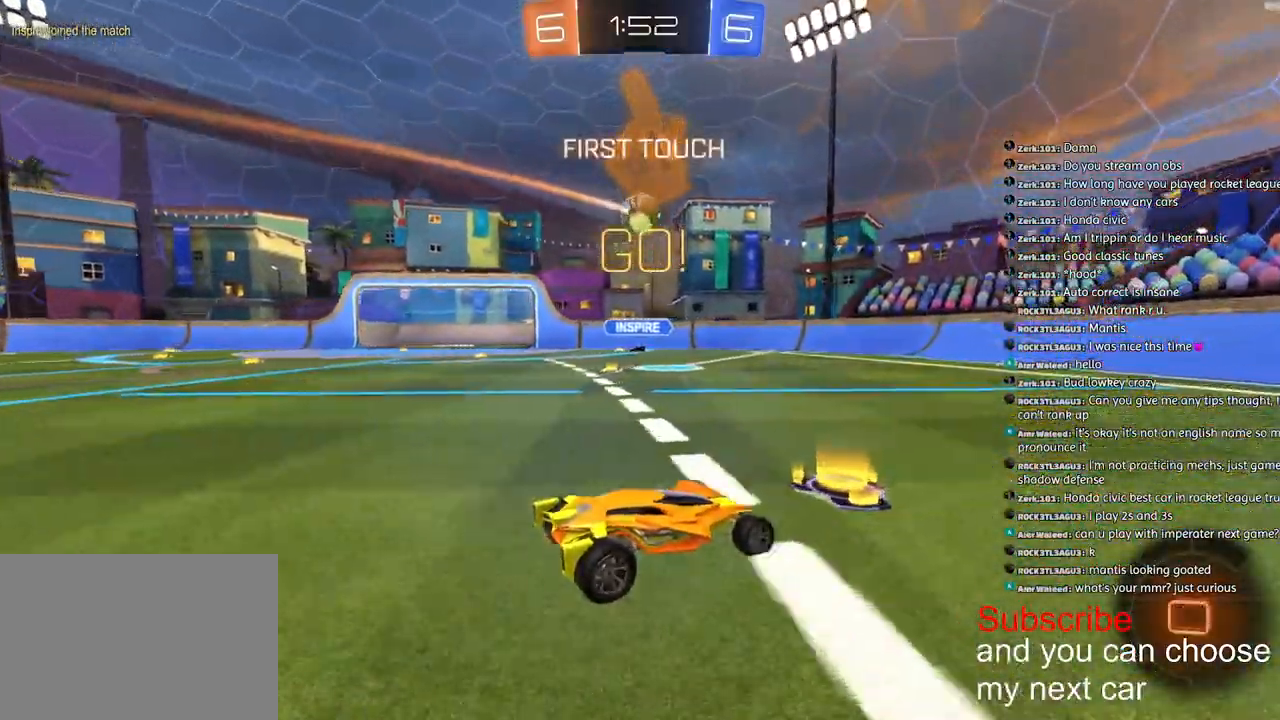
{"buttons": ["R1", "R2"], "left_stick": "center", "right_stick": "center", "events": [[67, "SQUARE", "down"], [433, "left_stick", "center"], [483, "SQUARE", "up"]]}
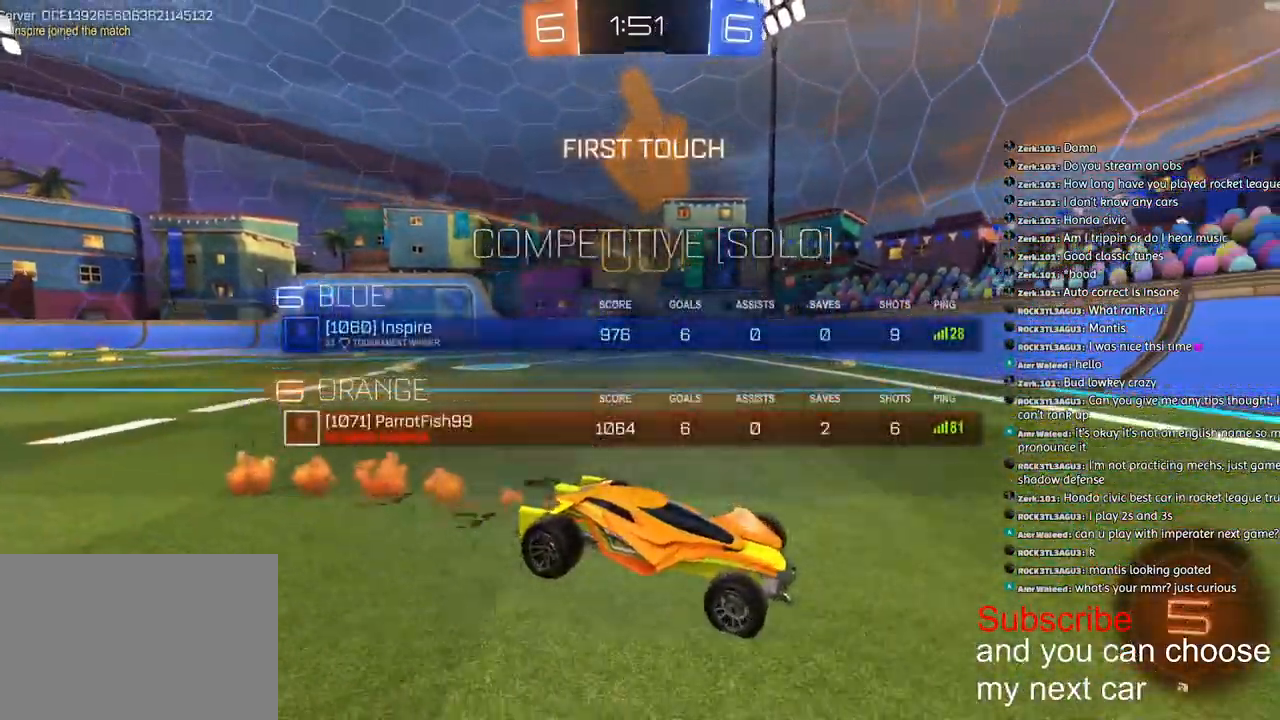
{"buttons": ["R2"], "left_stick": "right", "right_stick": "center", "events": [[33, "left_stick", "down-right"], [167, "left_stick", "right"], [267, "L1", "down"], [400, "R1", "up"], [433, "L1", "up"]]}
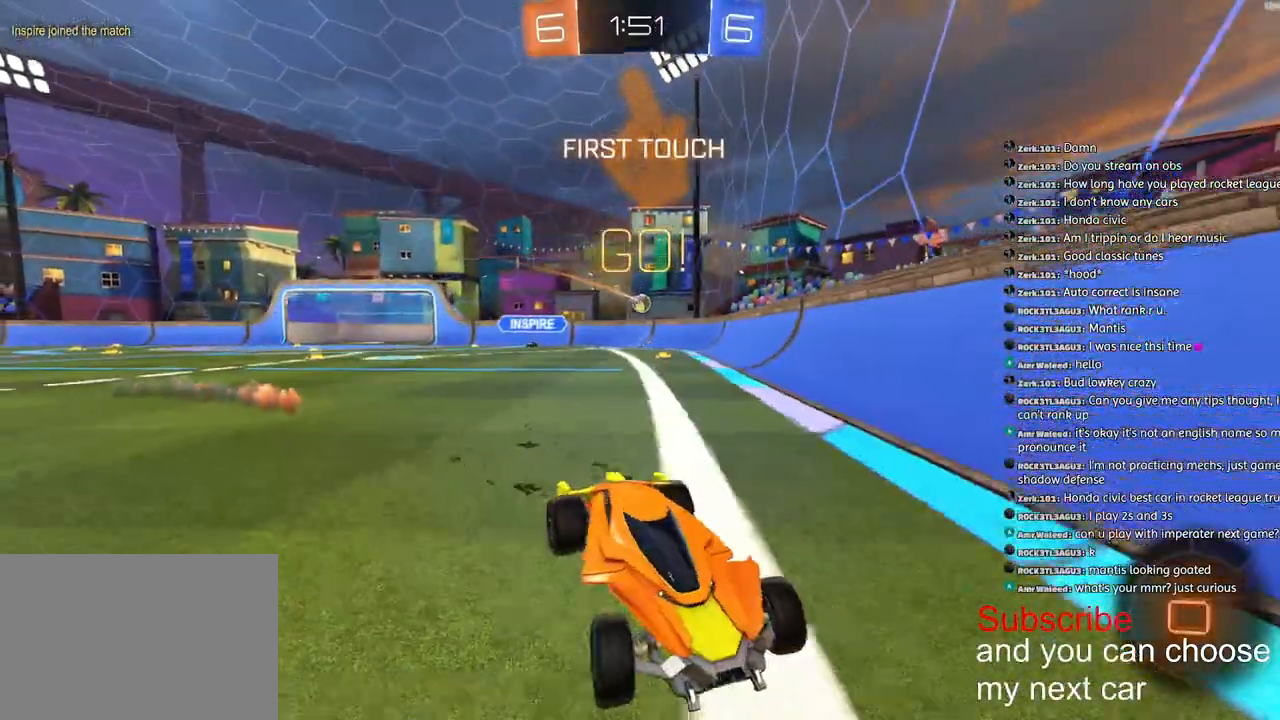
{"buttons": [], "left_stick": "right", "right_stick": "center", "events": [[400, "L1", "down"], [433, "R2", "up"], [500, "L1", "up"]]}
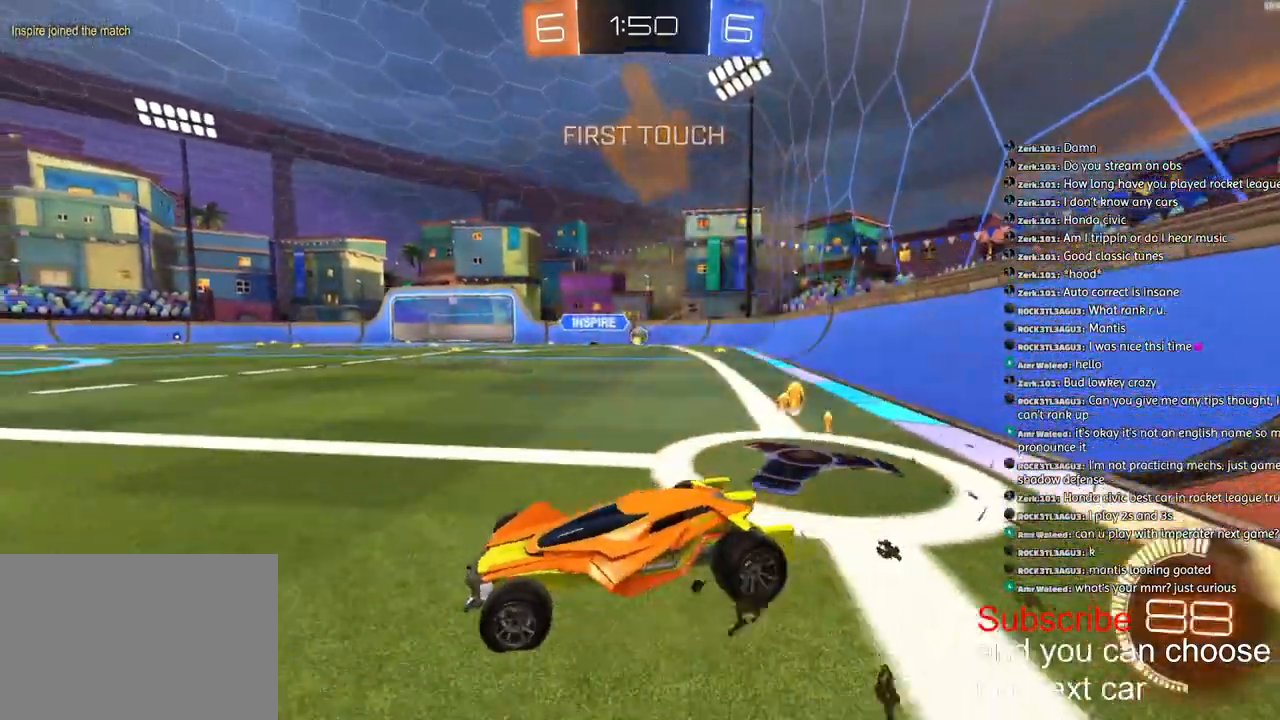
{"buttons": ["R2"], "left_stick": "center", "right_stick": "center", "events": [[17, "R2", "down"], [433, "left_stick", "center"]]}
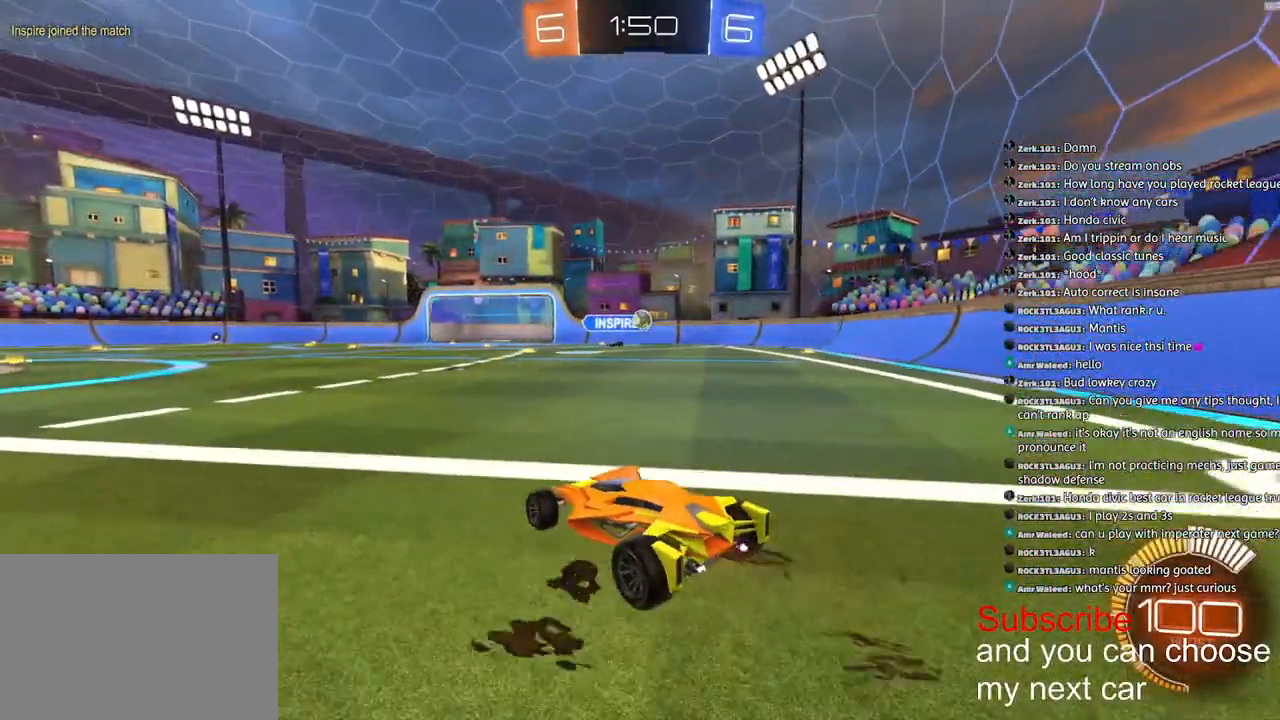
{"buttons": ["R2"], "left_stick": "left", "right_stick": "up", "events": [[200, "left_stick", "right"], [217, "right_stick", "up"], [300, "left_stick", "center"], [417, "left_stick", "left"]]}
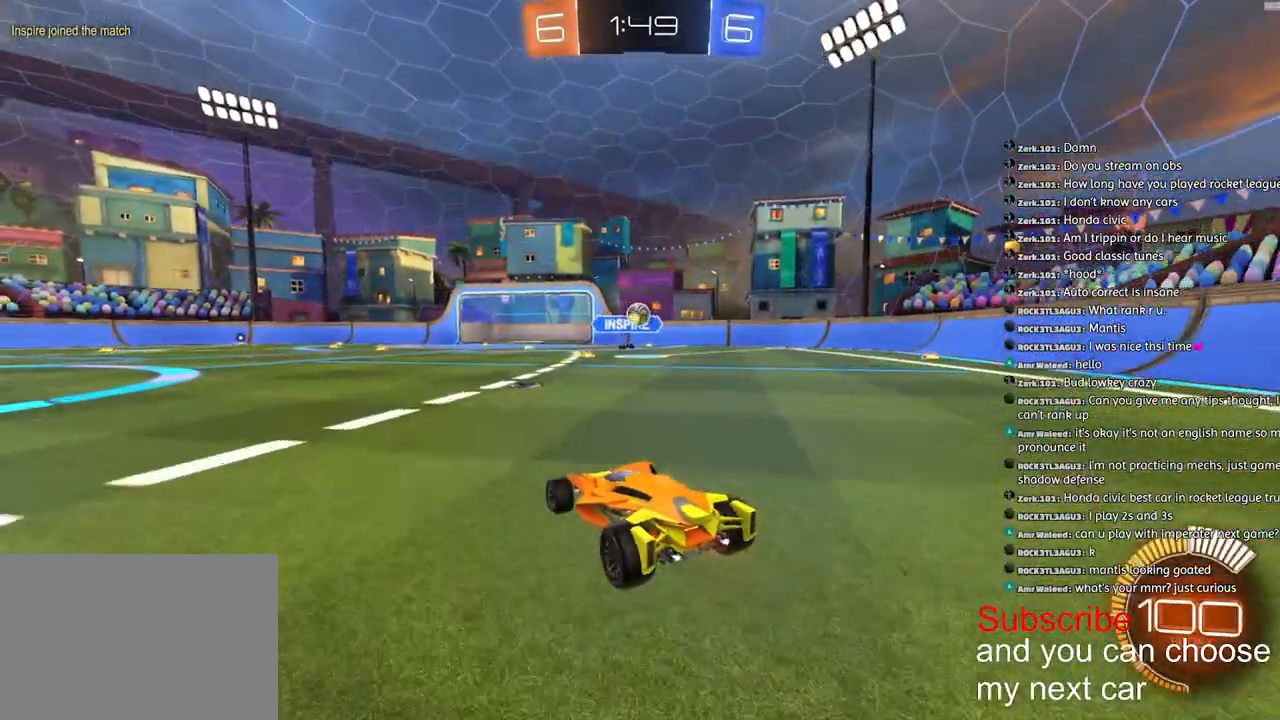
{"buttons": ["R2"], "left_stick": "left", "right_stick": "center", "events": [[100, "left_stick", "center"], [267, "left_stick", "left"], [500, "right_stick", "center"]]}
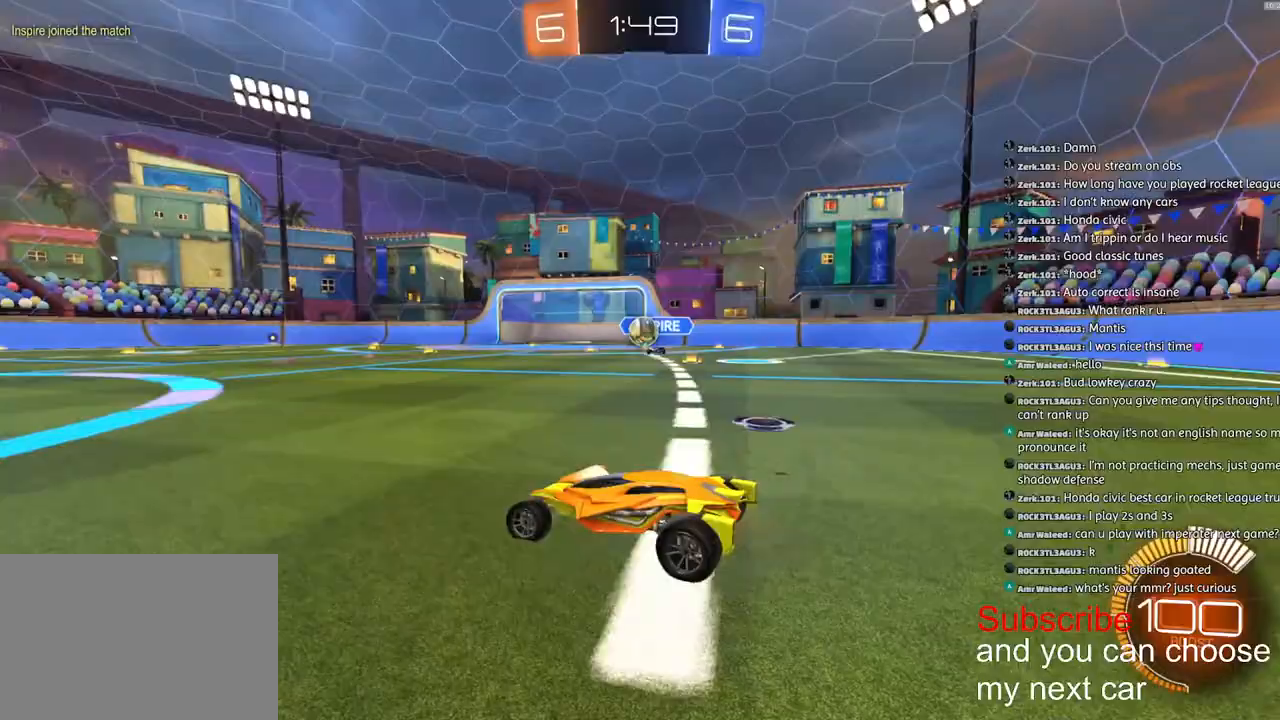
{"buttons": ["R2"], "left_stick": "right", "right_stick": "center", "events": [[450, "left_stick", "right"]]}
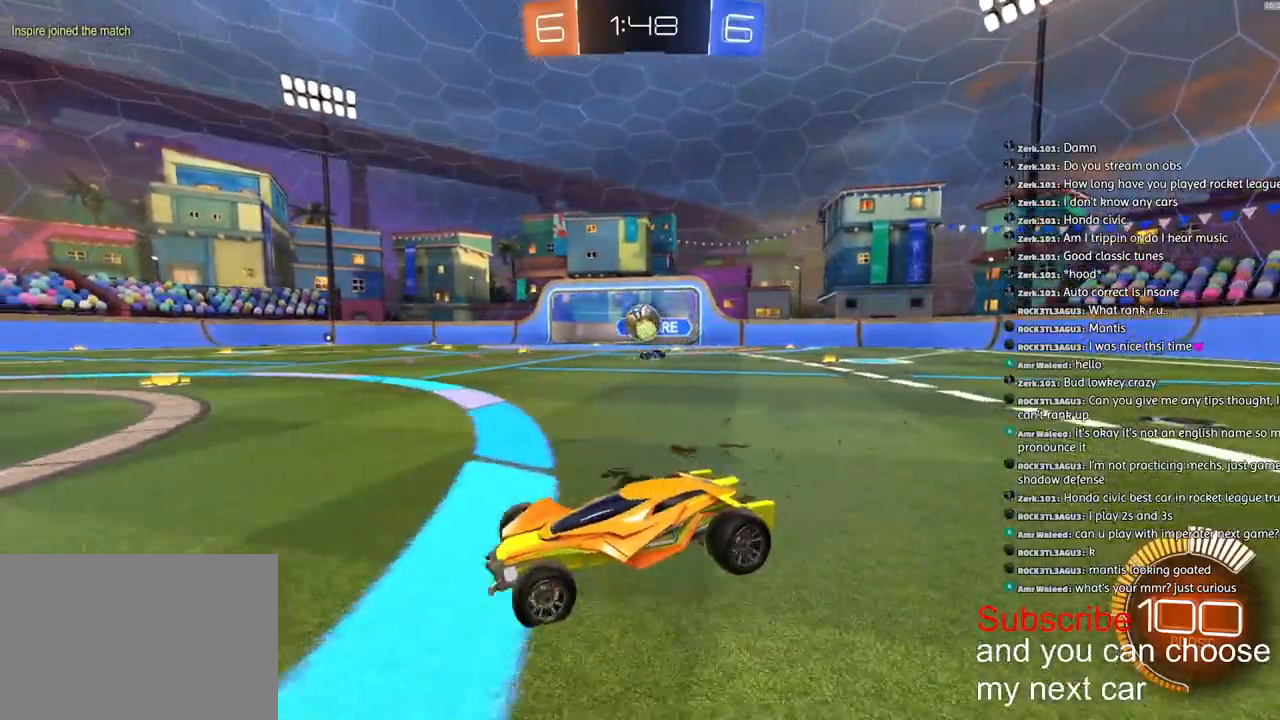
{"buttons": ["R2"], "left_stick": "down-left", "right_stick": "center", "events": [[167, "left_stick", "down-left"]]}
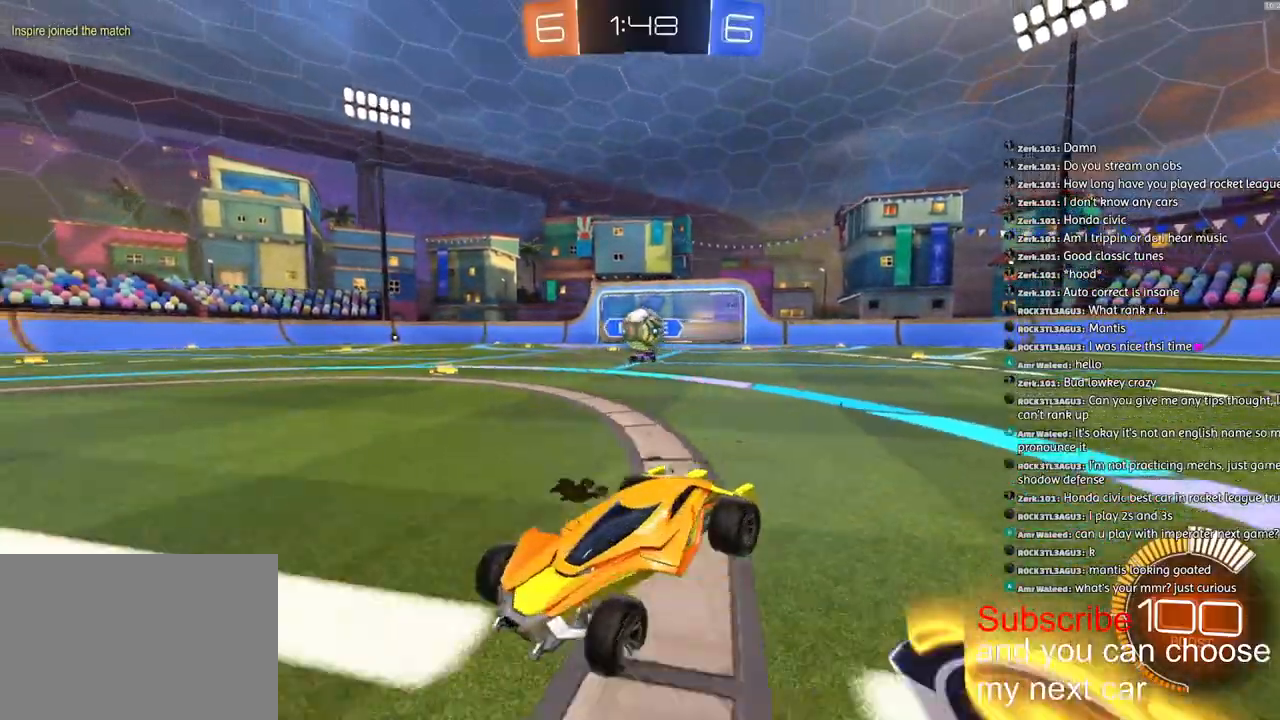
{"buttons": ["L1", "R1", "R2"], "left_stick": "up", "right_stick": "center", "events": [[17, "left_stick", "center"], [217, "left_stick", "left"], [333, "left_stick", "center"], [383, "CROSS", "down"], [400, "R1", "down"], [450, "L1", "down"], [467, "left_stick", "up"], [483, "CROSS", "up"]]}
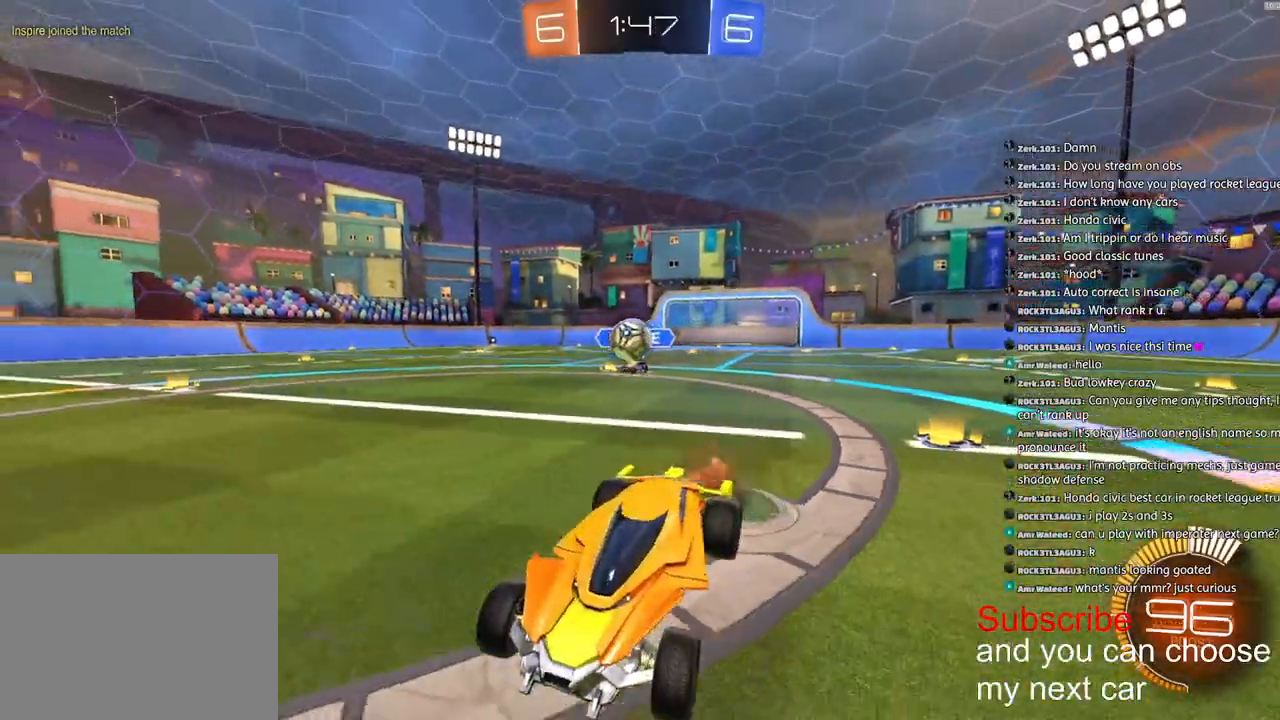
{"buttons": ["L1", "R2"], "left_stick": "down-left", "right_stick": "center", "events": [[17, "CROSS", "down"], [117, "CROSS", "up"], [117, "R1", "up"], [117, "left_stick", "down-left"], [133, "R2", "up"], [217, "R2", "down"]]}
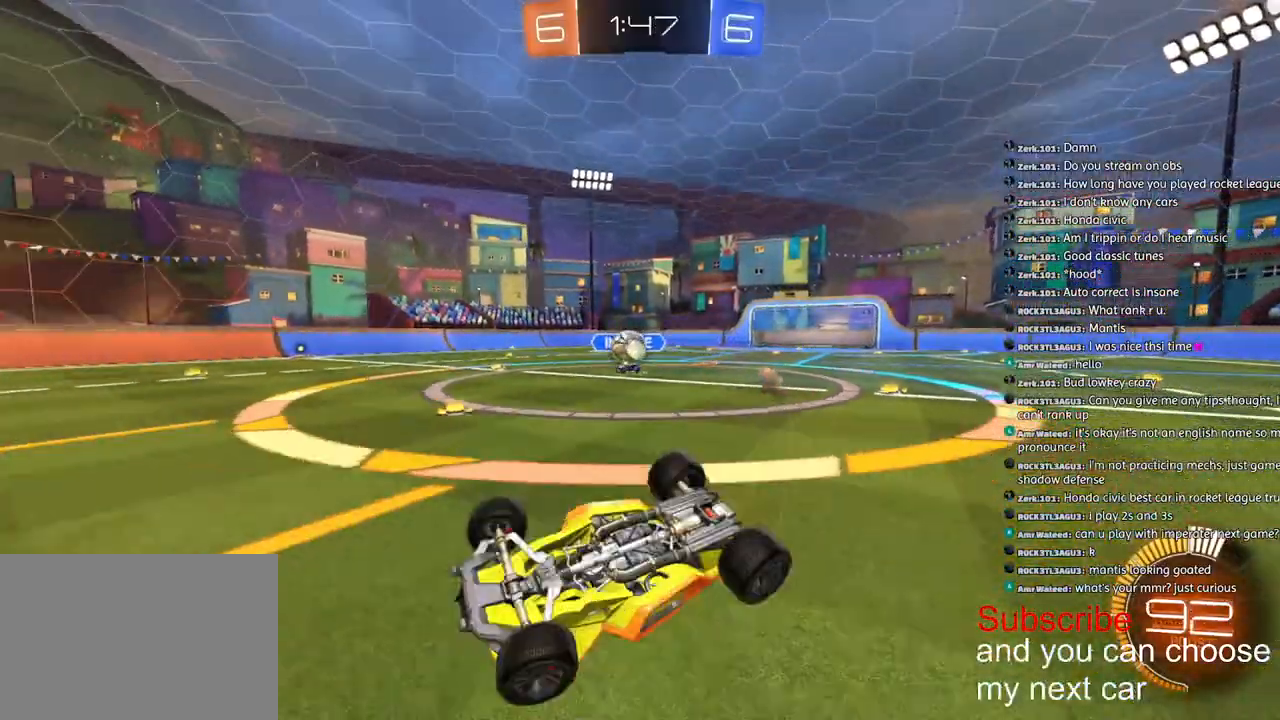
{"buttons": [], "left_stick": "center", "right_stick": "center", "events": [[267, "L1", "up"], [283, "left_stick", "center"], [333, "R2", "up"]]}
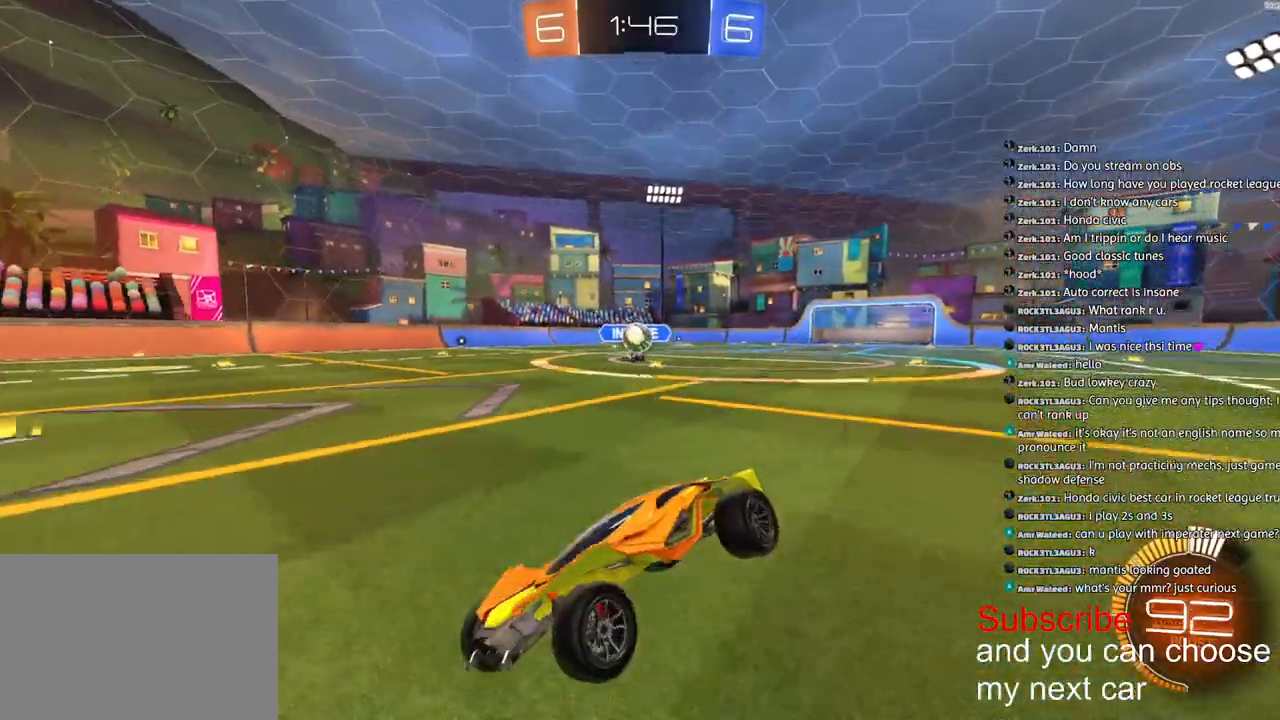
{"buttons": [], "left_stick": "right", "right_stick": "center", "events": [[367, "left_stick", "right"]]}
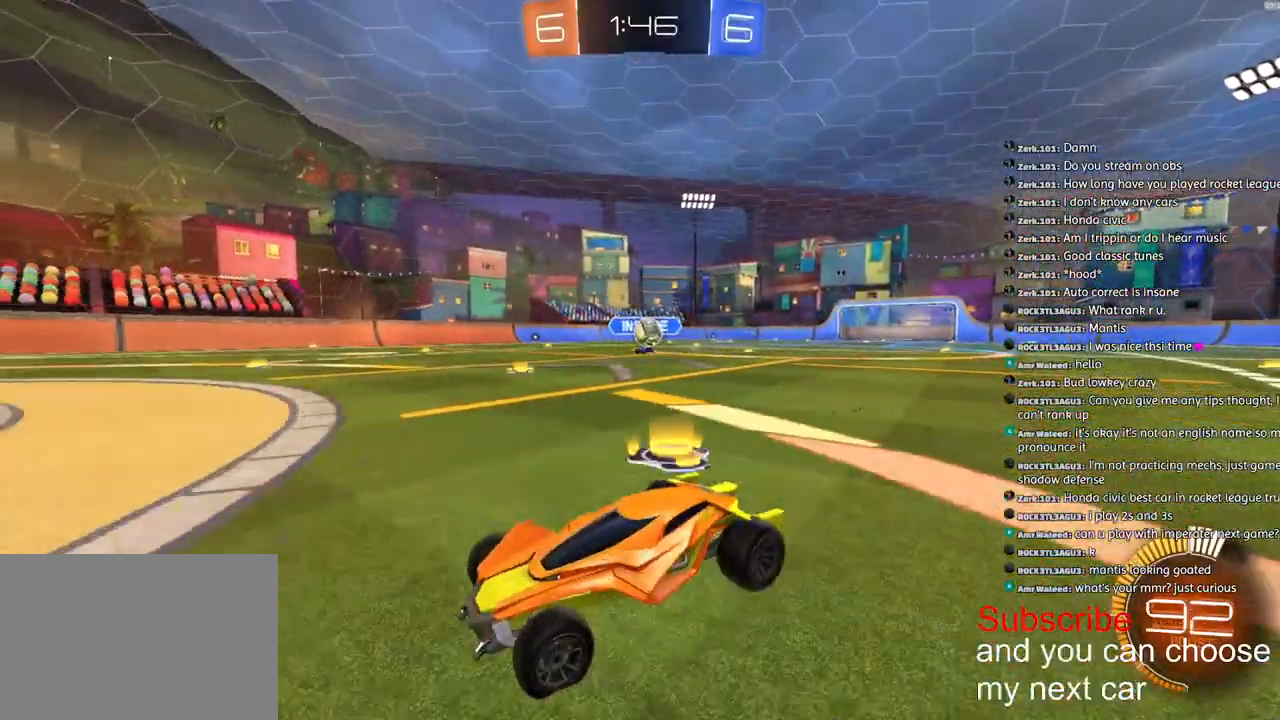
{"buttons": [], "left_stick": "right", "right_stick": "center", "events": [[67, "L2", "down"], [183, "L2", "up"]]}
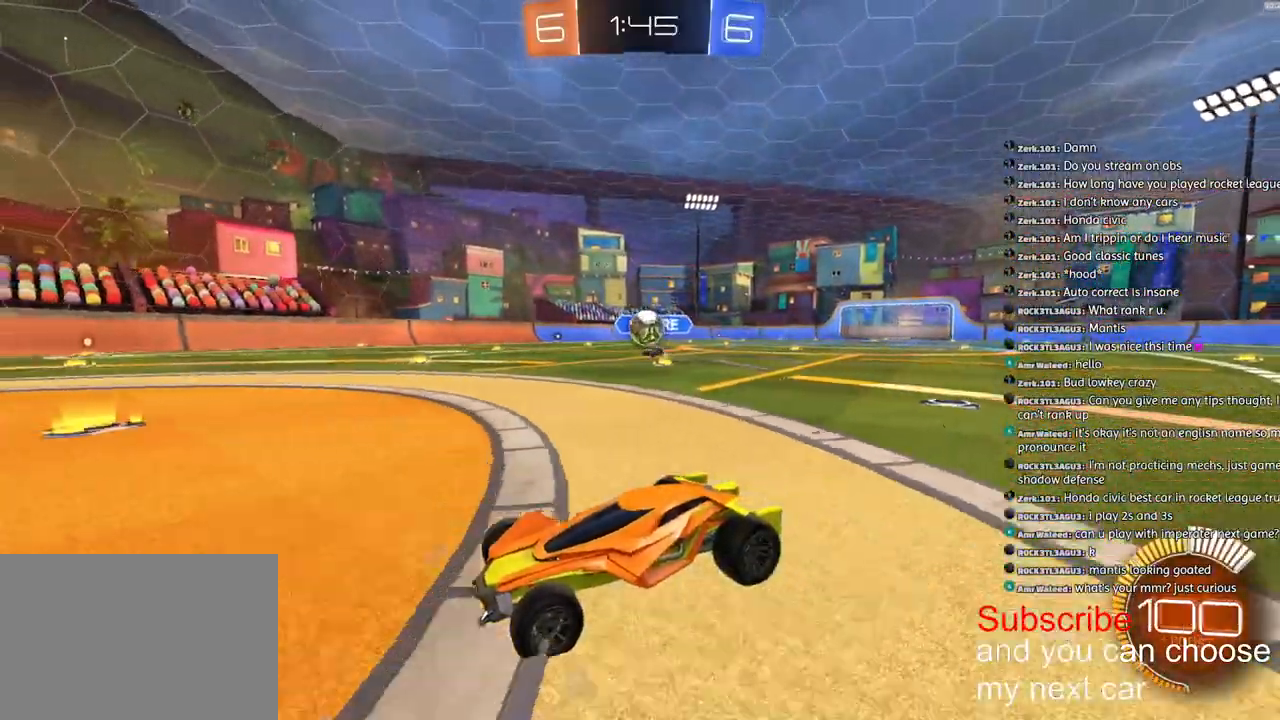
{"buttons": ["CROSS"], "left_stick": "down-right", "right_stick": "center", "events": [[350, "CROSS", "down"], [350, "left_stick", "down-right"]]}
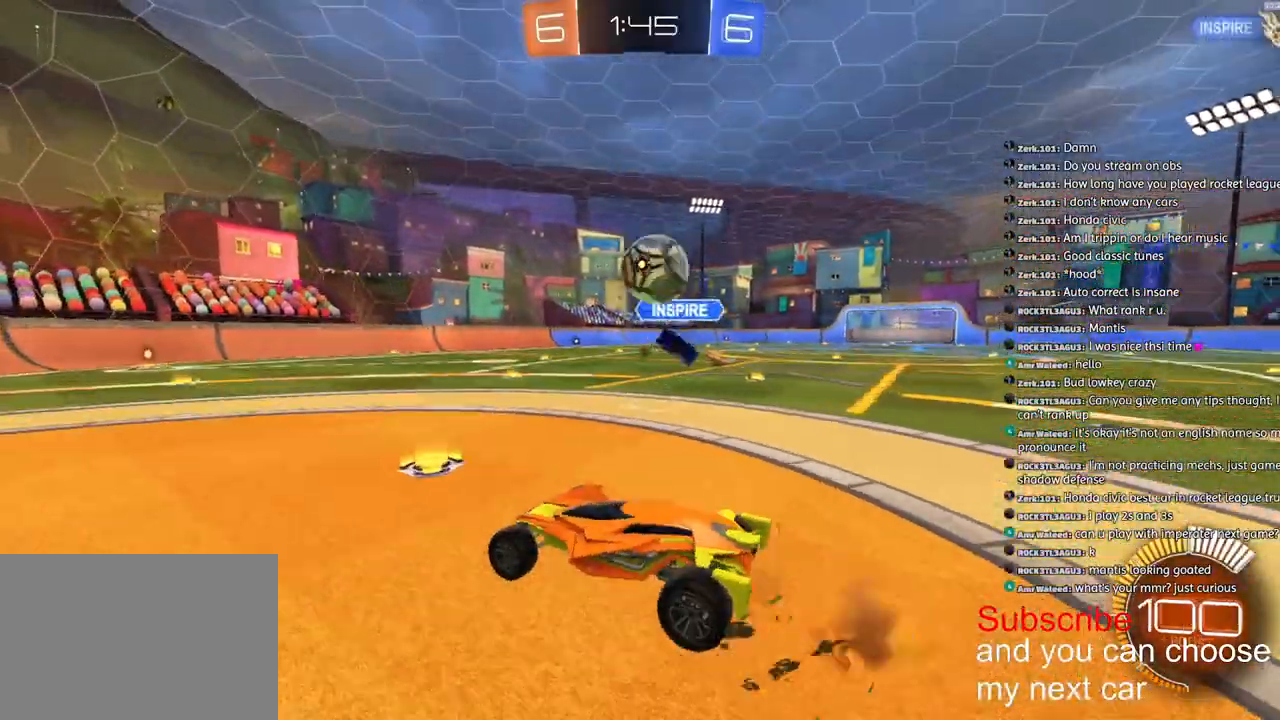
{"buttons": [], "left_stick": "down", "right_stick": "center", "events": [[17, "R2", "down"], [33, "CROSS", "up"], [50, "left_stick", "down"], [67, "CROSS", "down"], [200, "R1", "down"], [233, "L3", "down"], [233, "R1", "up"], [317, "L3", "up"], [317, "R2", "up"], [367, "CROSS", "up"]]}
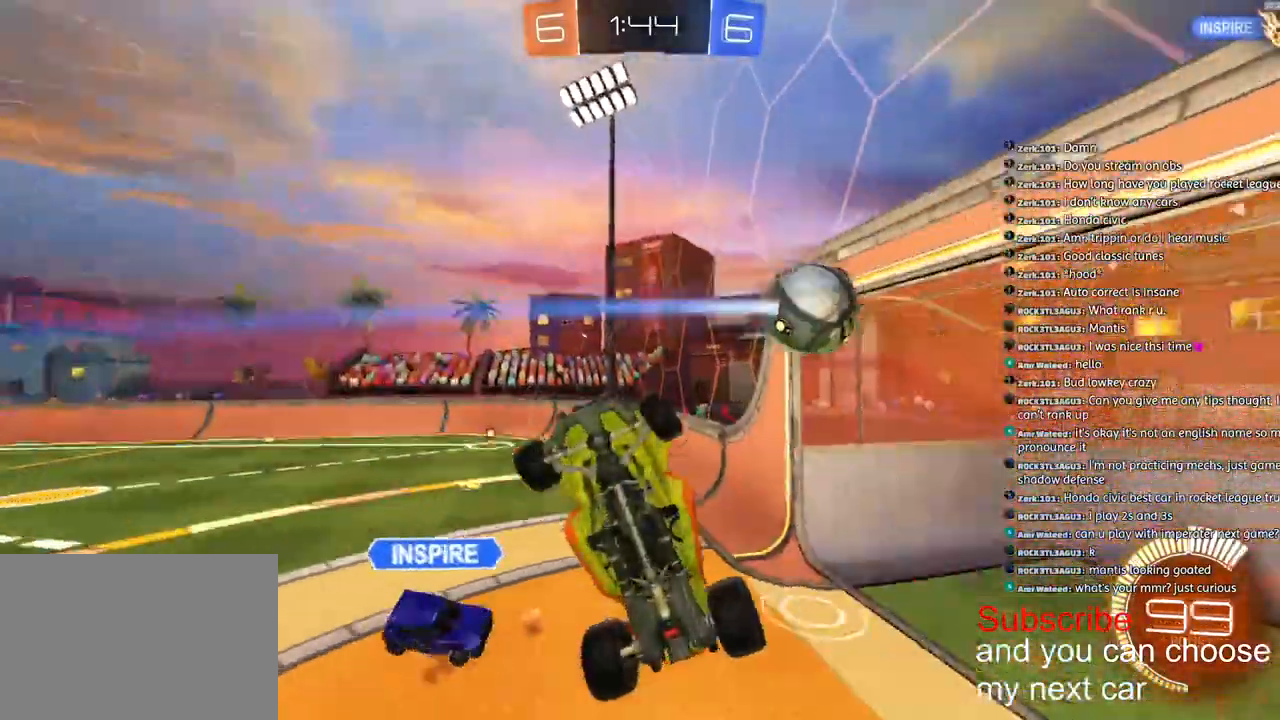
{"buttons": ["L2", "R1", "R2"], "left_stick": "up", "right_stick": "center", "events": [[150, "L2", "down"], [183, "left_stick", "up-right"], [383, "R1", "down"], [383, "left_stick", "up"], [450, "R2", "down"]]}
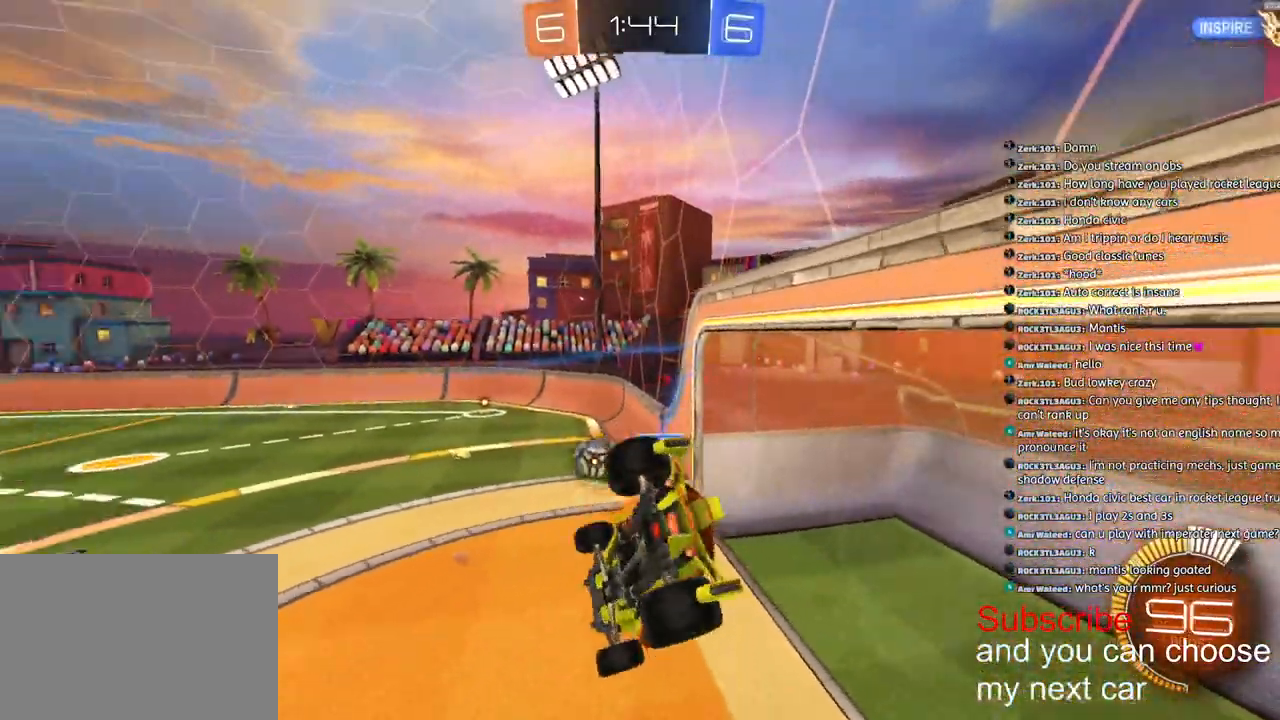
{"buttons": ["R1", "R2"], "left_stick": "down-left", "right_stick": "center", "events": [[33, "left_stick", "center"], [50, "L2", "up"], [200, "left_stick", "left"], [317, "left_stick", "down-left"]]}
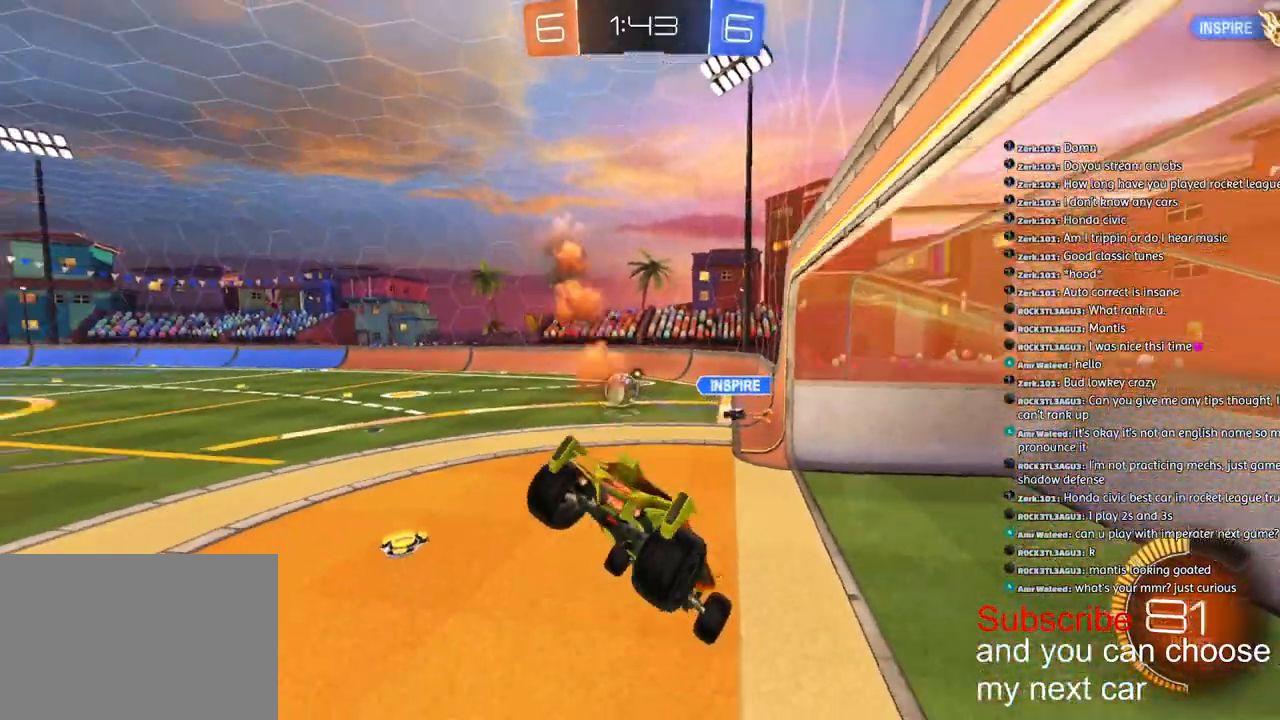
{"buttons": ["R1", "R2"], "left_stick": "left", "right_stick": "center", "events": [[50, "R1", "up"], [67, "left_stick", "left"], [350, "R1", "down"]]}
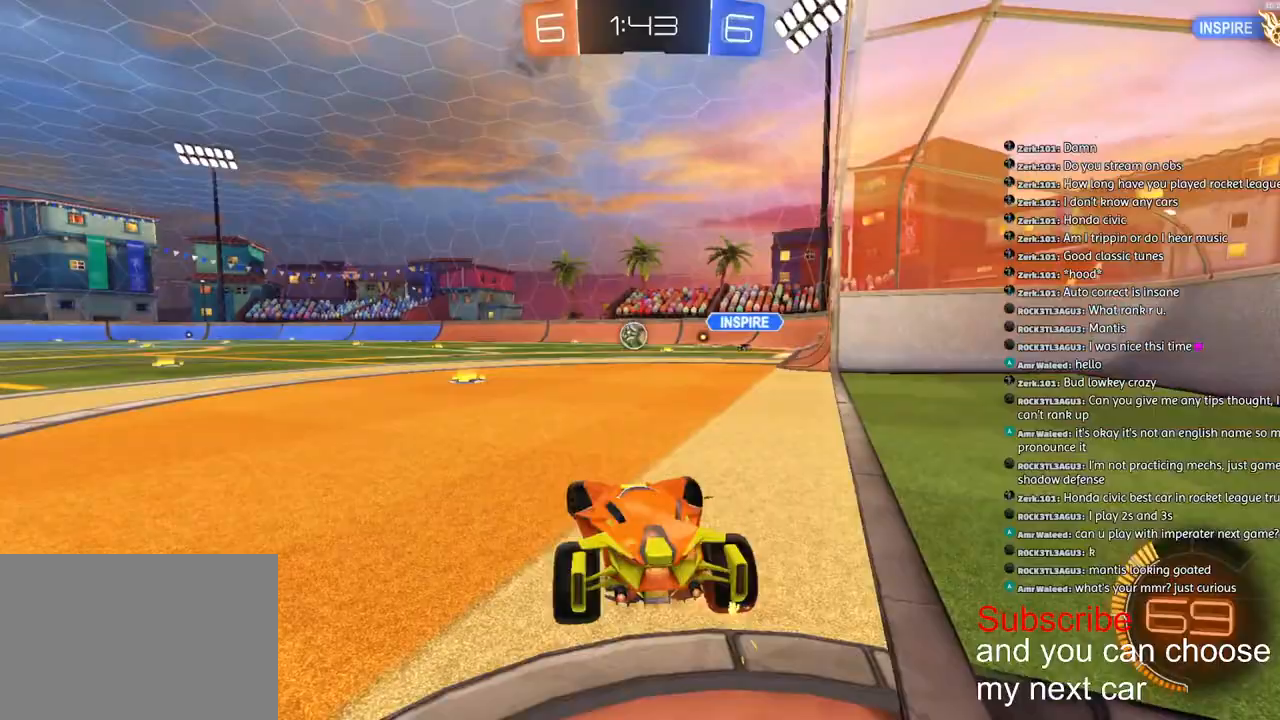
{"buttons": ["R1", "R2"], "left_stick": "right", "right_stick": "center", "events": [[250, "left_stick", "center"], [450, "left_stick", "right"]]}
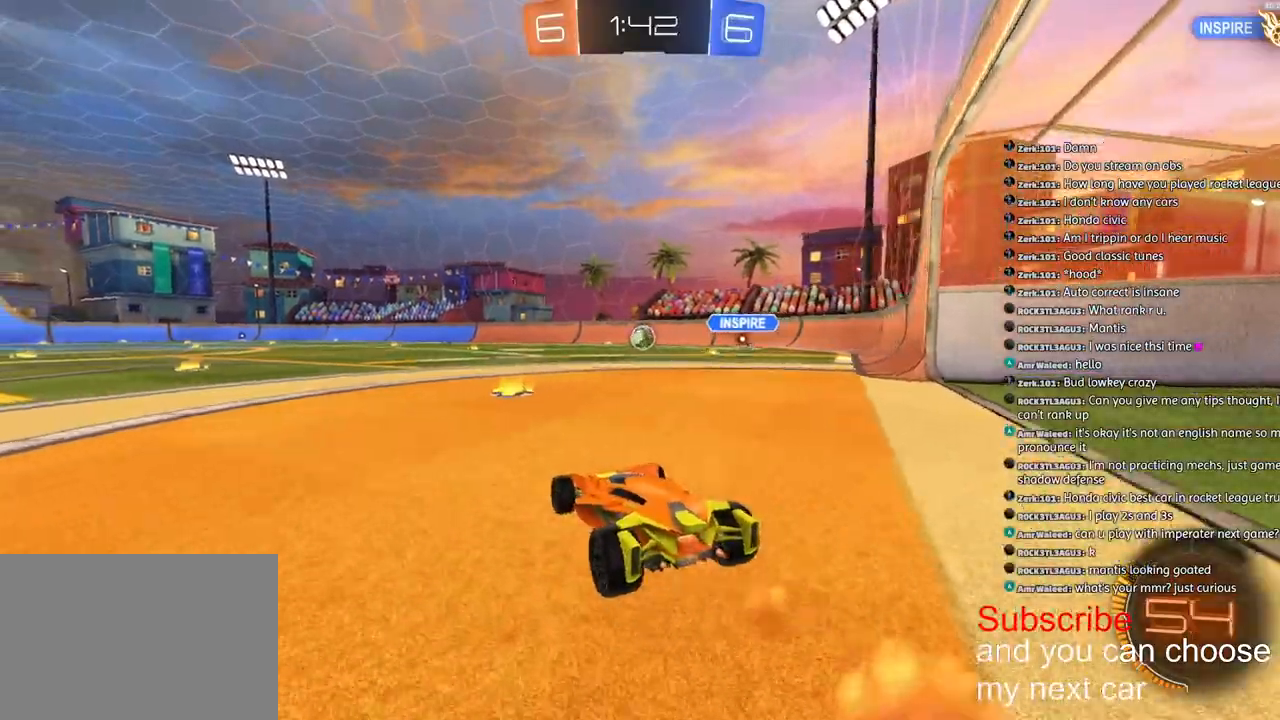
{"buttons": [], "left_stick": "center", "right_stick": "center", "events": [[17, "left_stick", "center"], [133, "R1", "up"], [233, "R2", "up"], [300, "left_stick", "right"], [450, "left_stick", "center"]]}
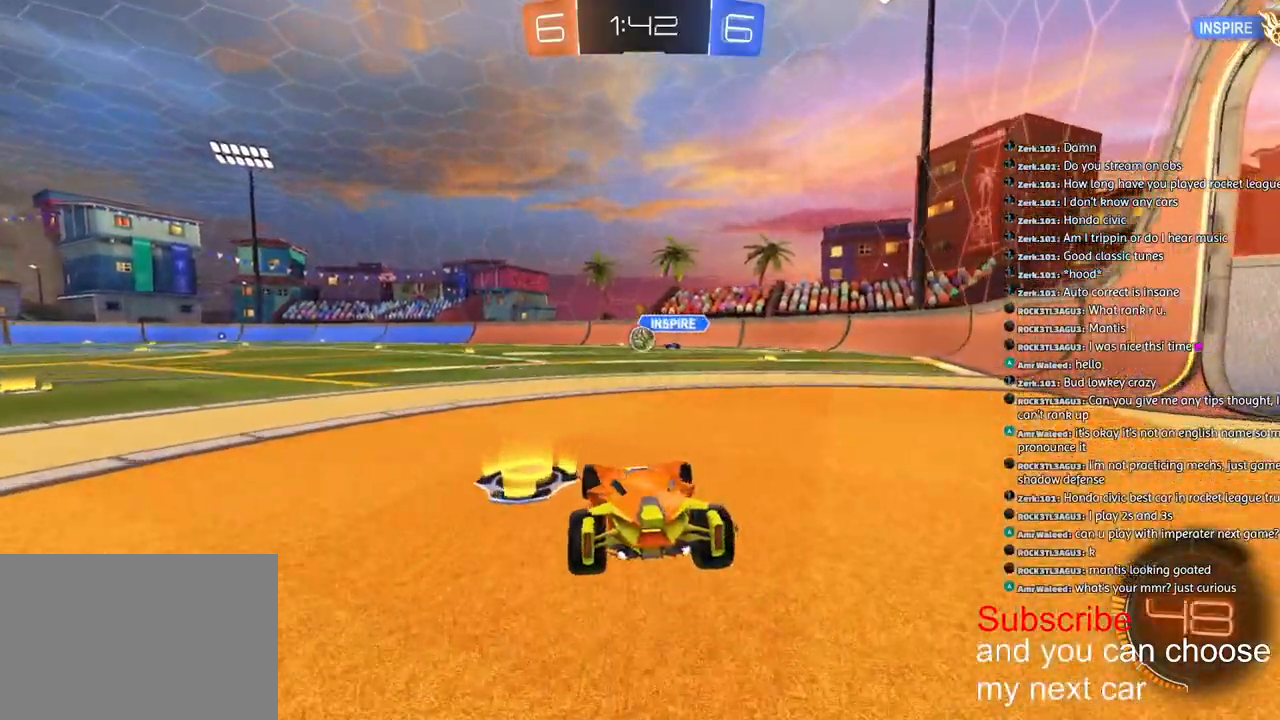
{"buttons": ["R2"], "left_stick": "center", "right_stick": "center", "events": [[200, "R2", "down"]]}